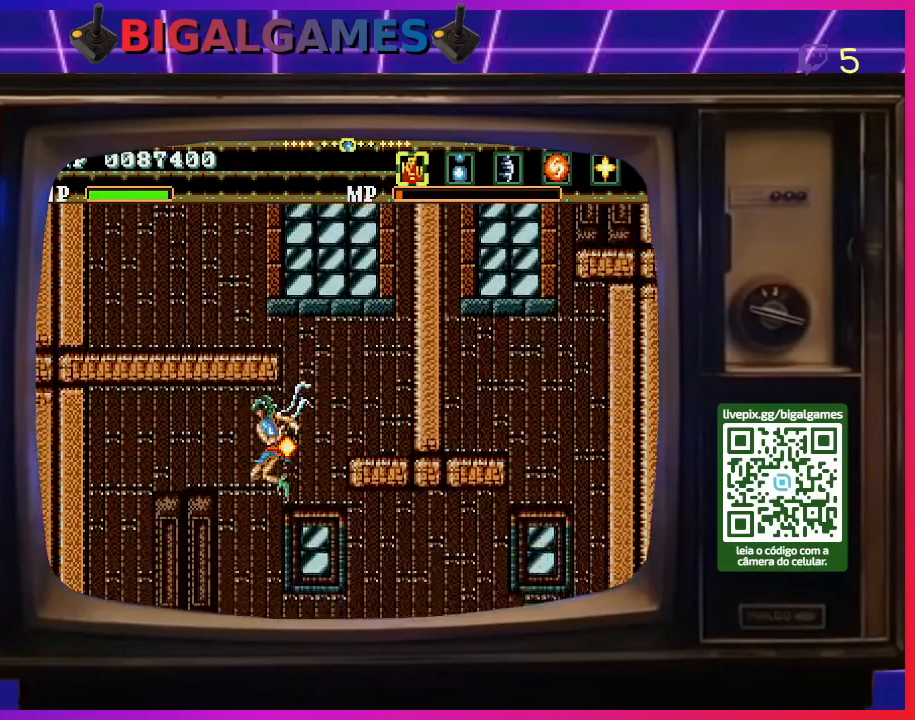
Gameplay with a controller (PlayStation layout); each line is a JSON object with the inputs held at the frame after it. "events" lists button and stick changes between this image and that frame as [ms after this image, input, new state], when the widget could be followed in between. Not read: left_stick.
{"buttons": ["CIRCLE", "DPAD_RIGHT"], "right_stick": "center", "events": [[33, "DPAD_DOWN", "up"]]}
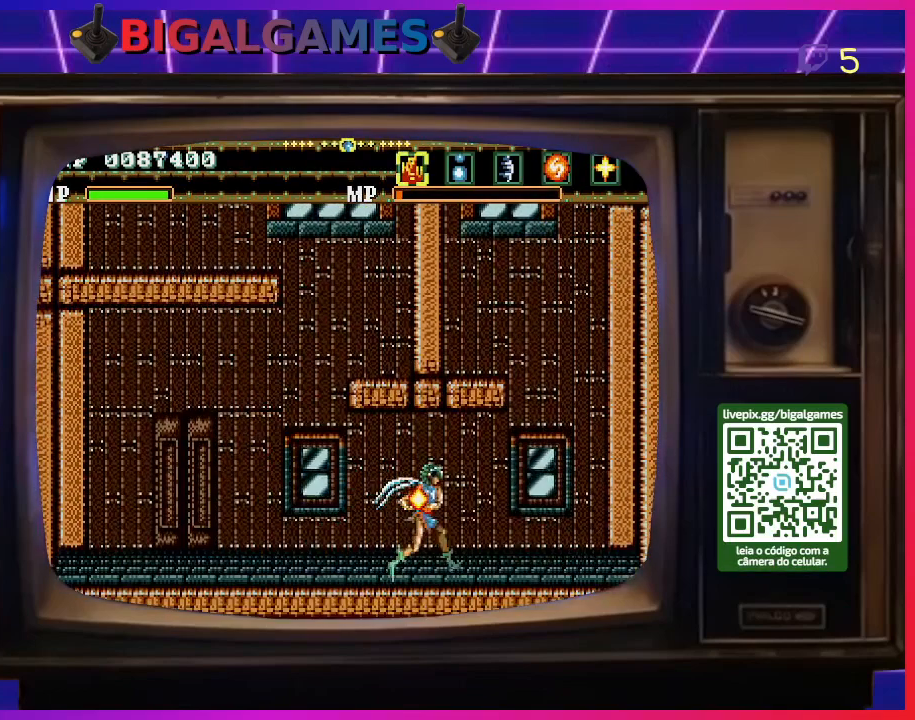
{"buttons": ["CROSS", "CIRCLE", "DPAD_UP"], "right_stick": "center", "events": [[400, "CROSS", "down"], [500, "DPAD_RIGHT", "up"], [500, "DPAD_UP", "down"]]}
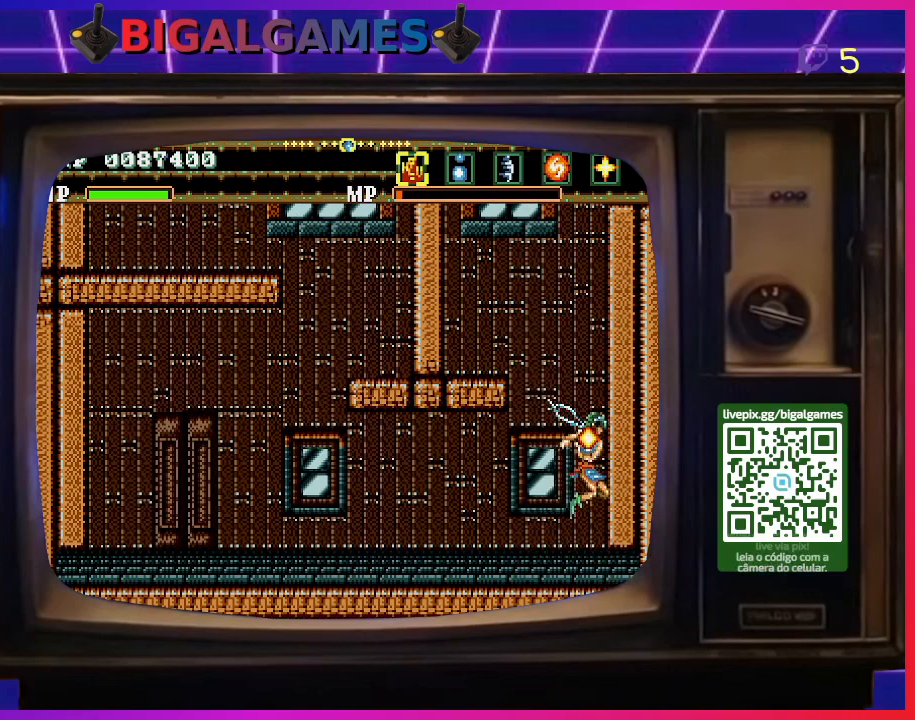
{"buttons": ["DPAD_LEFT"], "right_stick": "center", "events": [[33, "DPAD_LEFT", "down"], [33, "DPAD_UP", "up"], [400, "CROSS", "up"], [467, "CIRCLE", "up"]]}
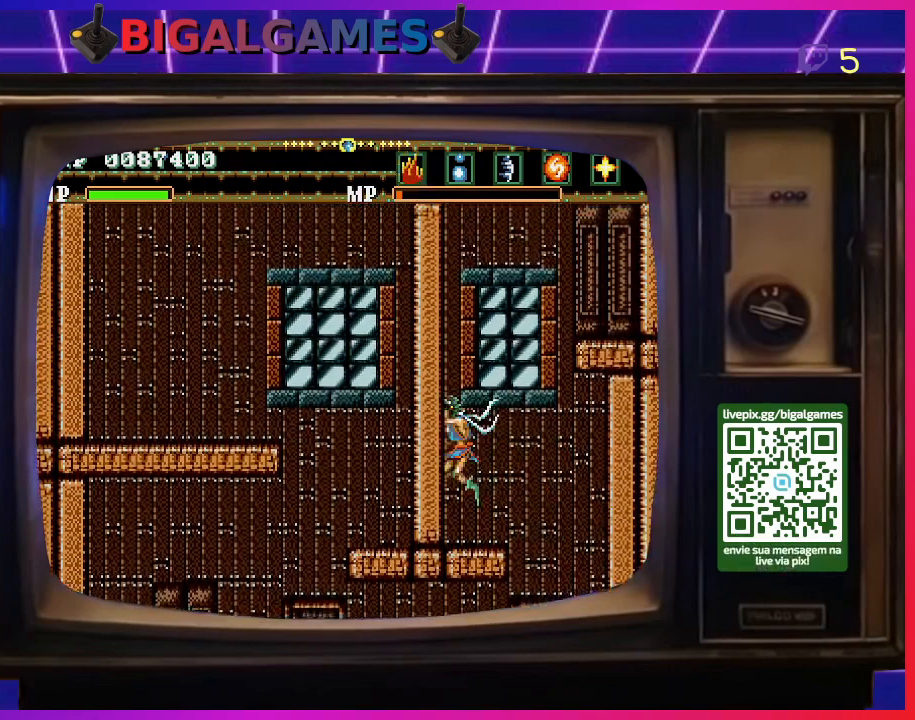
{"buttons": ["CROSS", "DPAD_UP", "DPAD_RIGHT"], "right_stick": "center", "events": [[200, "DPAD_LEFT", "up"], [300, "CROSS", "down"], [400, "DPAD_RIGHT", "down"], [400, "DPAD_UP", "down"]]}
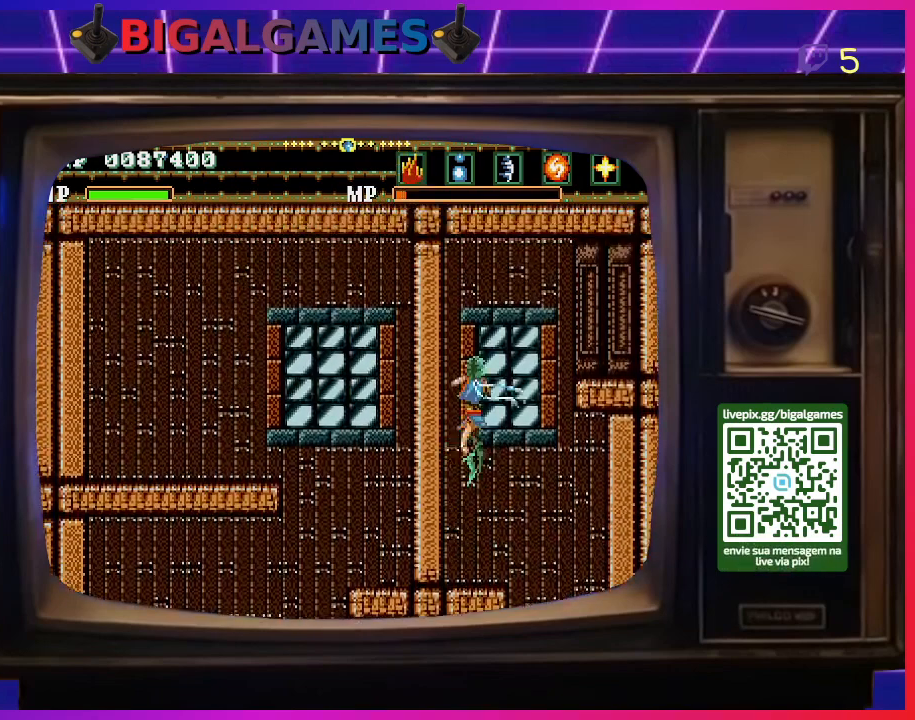
{"buttons": ["CROSS", "DPAD_UP", "DPAD_RIGHT"], "right_stick": "center", "events": []}
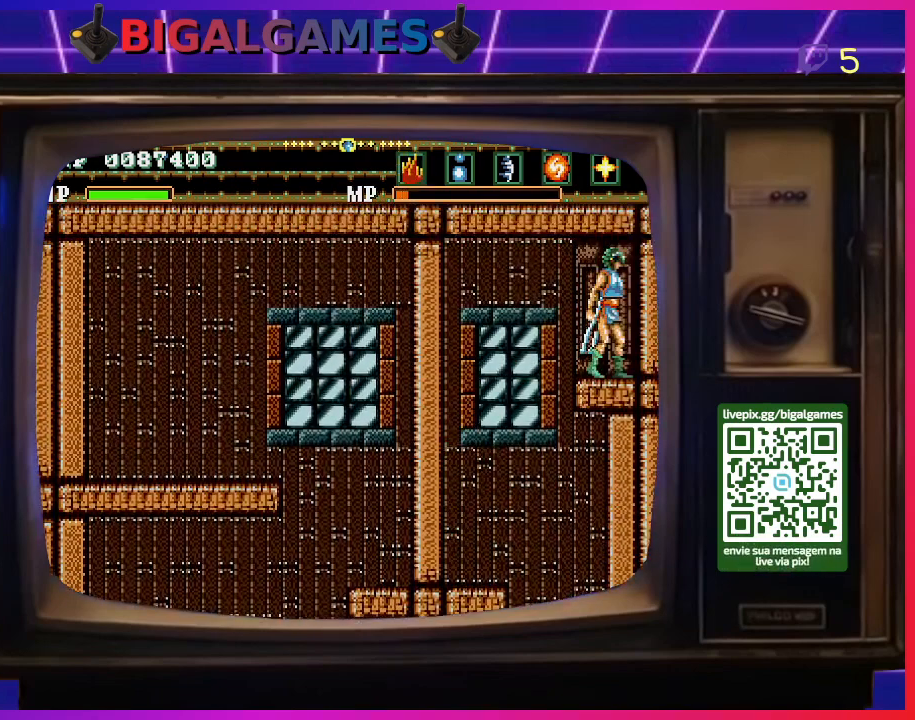
{"buttons": [], "right_stick": "center", "events": [[67, "DPAD_UP", "up"], [100, "CROSS", "up"], [133, "DPAD_RIGHT", "up"], [300, "DPAD_UP", "down"], [467, "DPAD_UP", "up"]]}
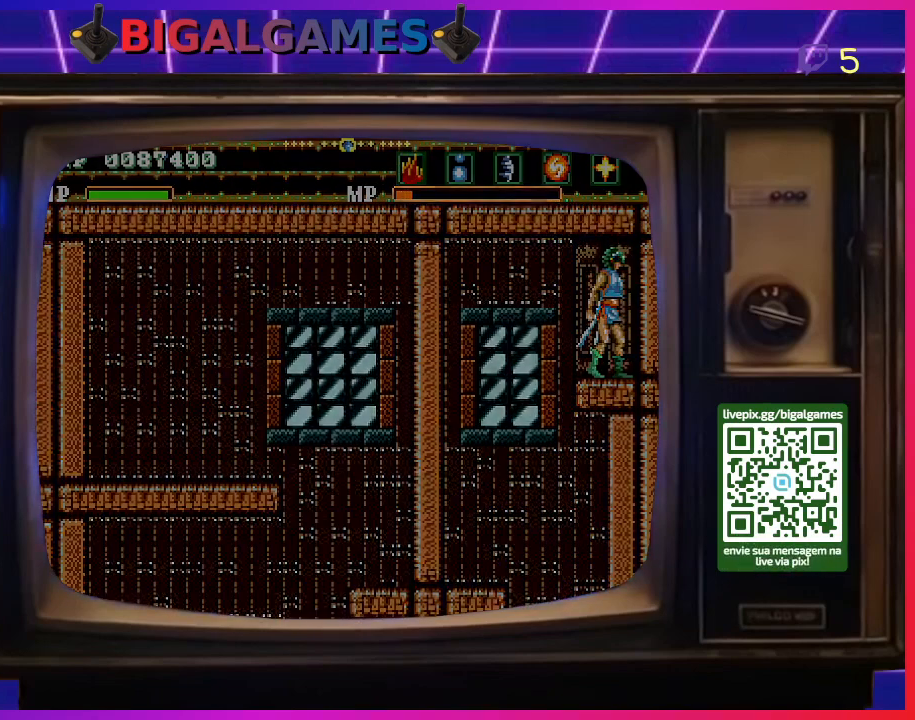
{"buttons": [], "right_stick": "center", "events": []}
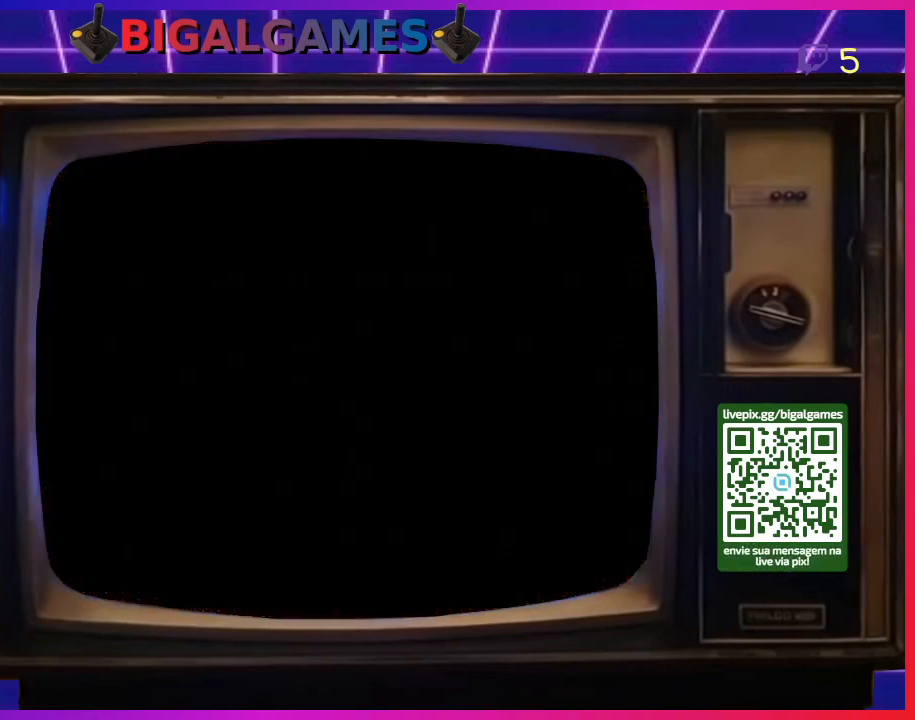
{"buttons": [], "right_stick": "center", "events": []}
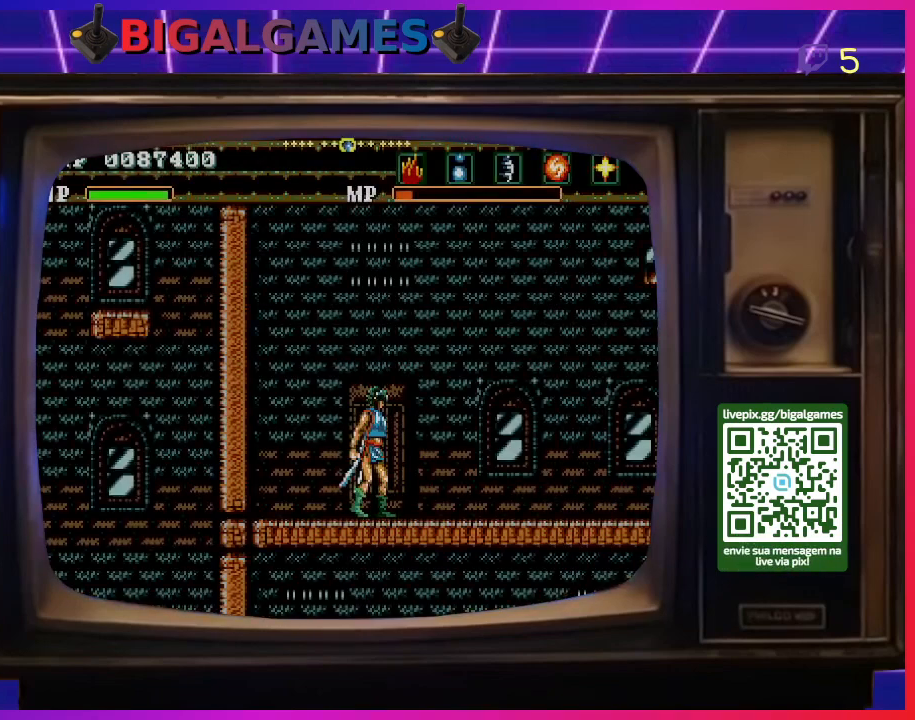
{"buttons": ["DPAD_RIGHT"], "right_stick": "center", "events": [[300, "DPAD_RIGHT", "down"]]}
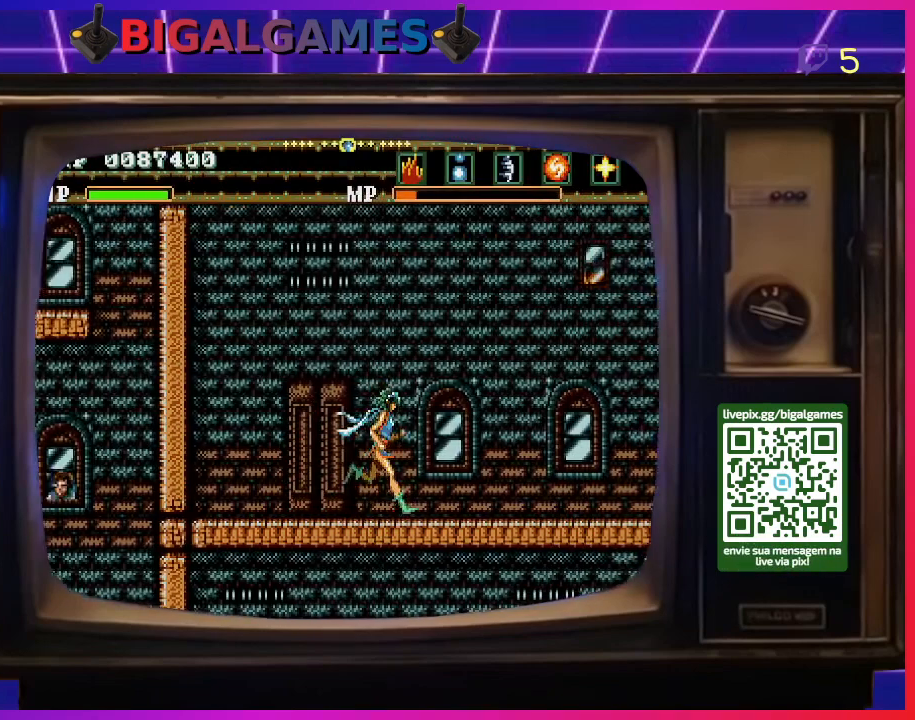
{"buttons": ["CIRCLE", "DPAD_RIGHT"], "right_stick": "center", "events": [[500, "CIRCLE", "down"]]}
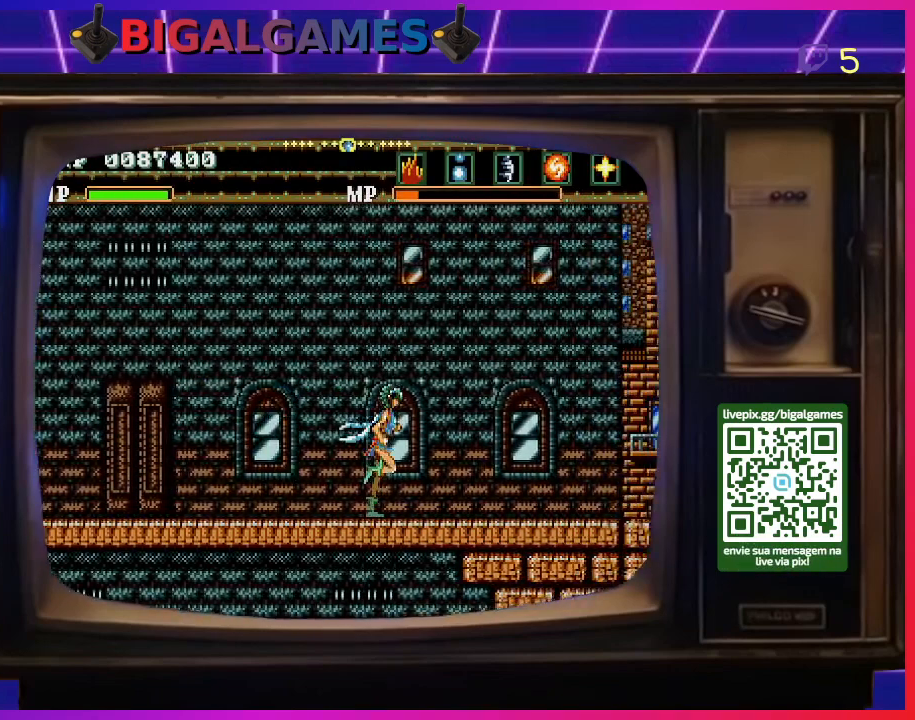
{"buttons": ["CIRCLE"], "right_stick": "center", "events": [[267, "DPAD_RIGHT", "up"]]}
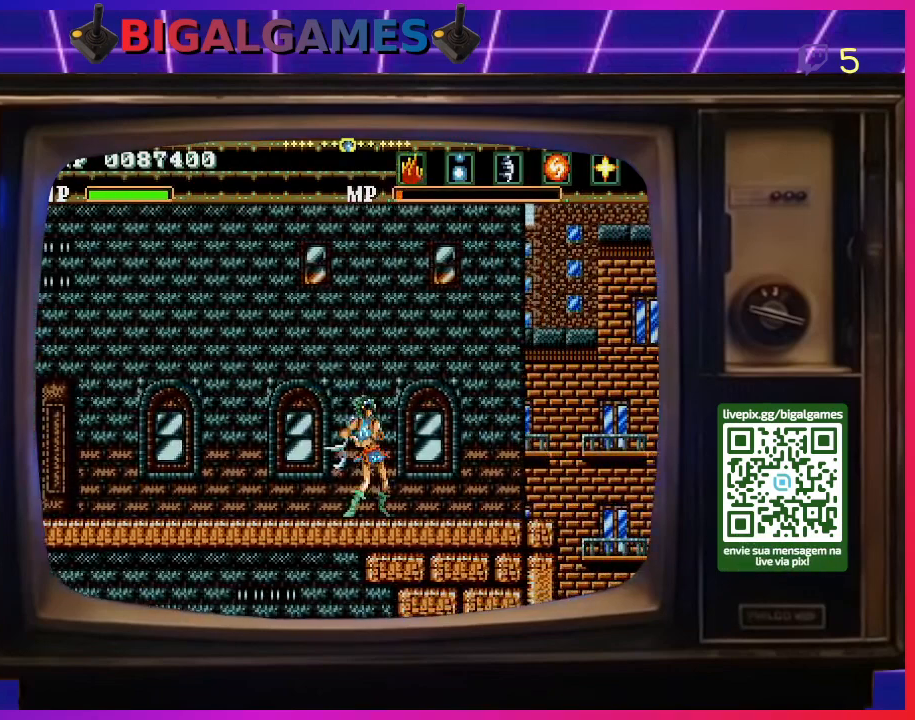
{"buttons": ["CIRCLE", "DPAD_RIGHT"], "right_stick": "center", "events": [[167, "DPAD_RIGHT", "down"]]}
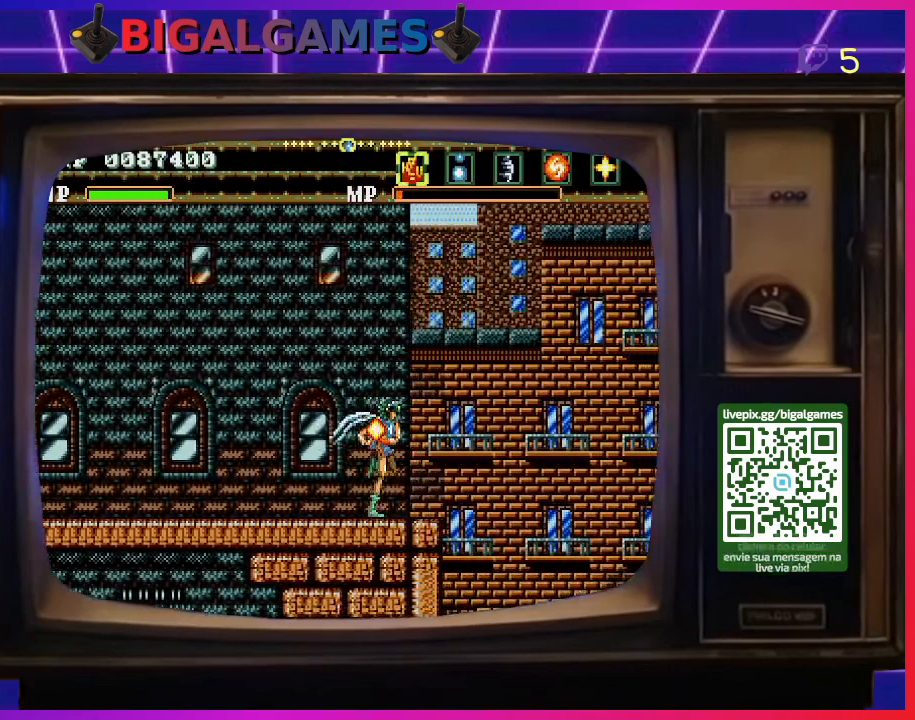
{"buttons": ["CROSS", "CIRCLE", "DPAD_RIGHT"], "right_stick": "center", "events": [[33, "CROSS", "down"]]}
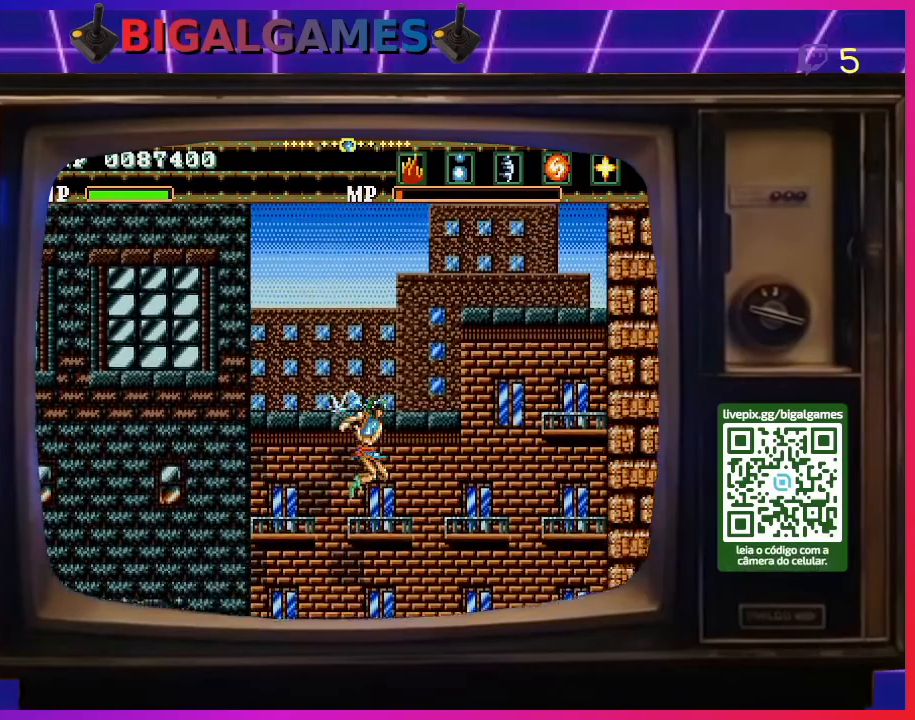
{"buttons": ["CIRCLE", "DPAD_RIGHT"], "right_stick": "center", "events": [[67, "CROSS", "up"]]}
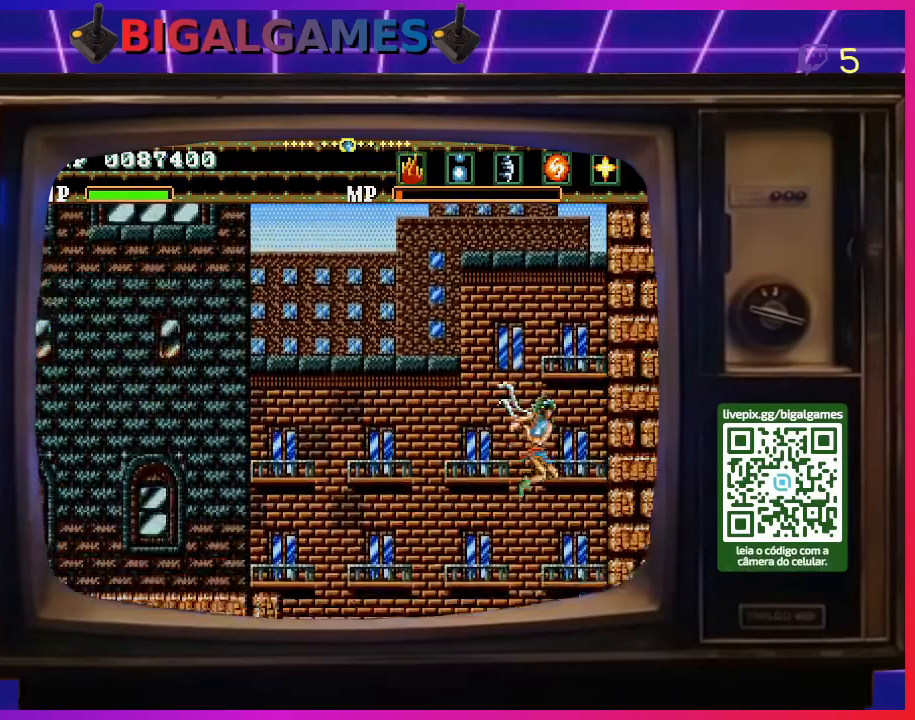
{"buttons": ["CIRCLE"], "right_stick": "center", "events": [[100, "DPAD_RIGHT", "up"]]}
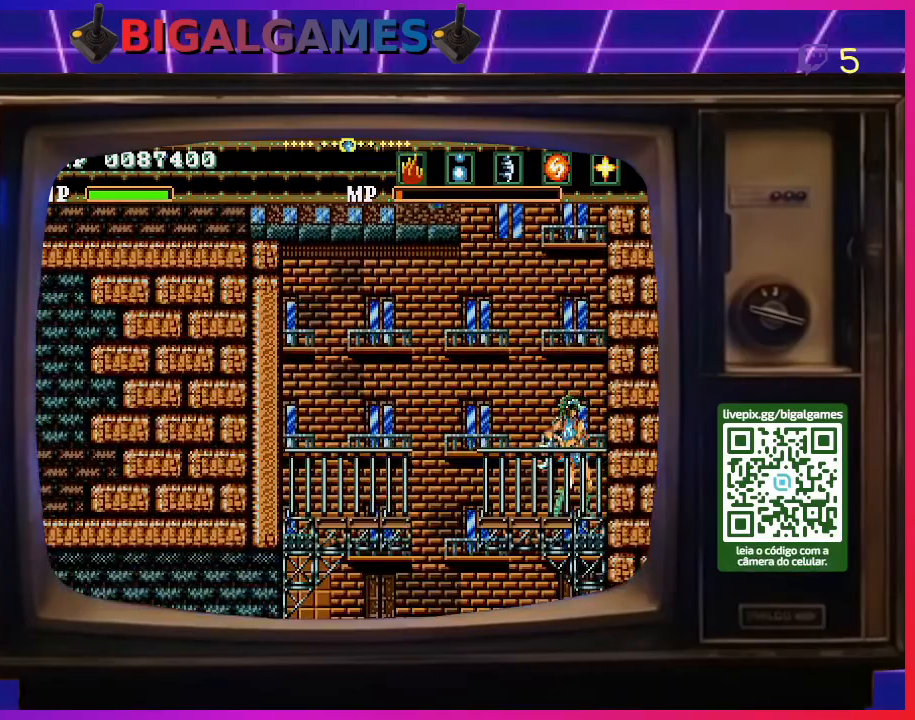
{"buttons": ["DPAD_LEFT"], "right_stick": "center", "events": [[133, "CIRCLE", "up"], [433, "DPAD_LEFT", "down"]]}
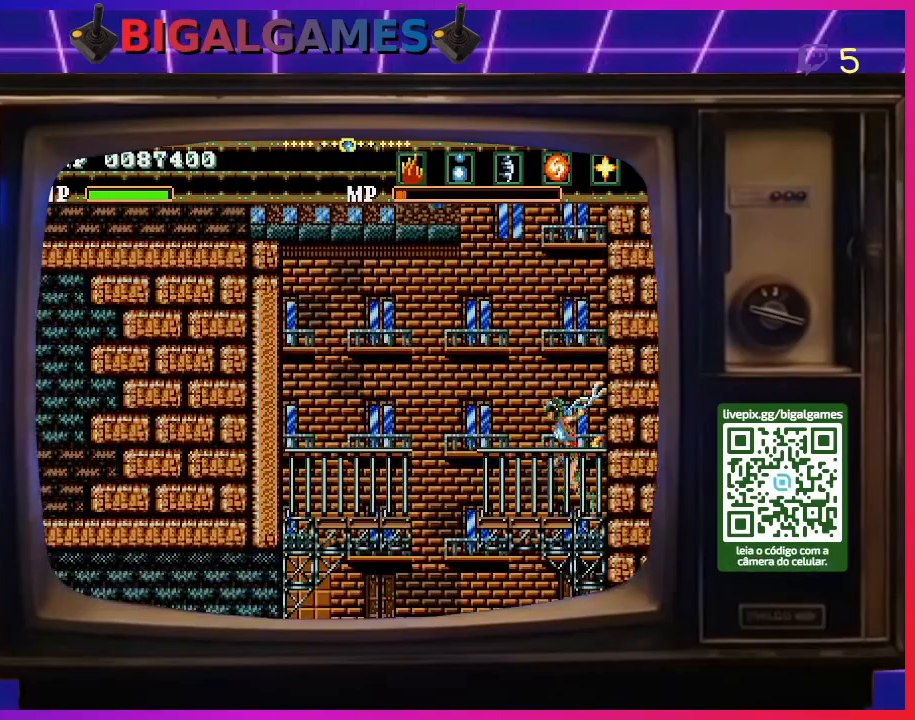
{"buttons": ["DPAD_LEFT"], "right_stick": "center", "events": []}
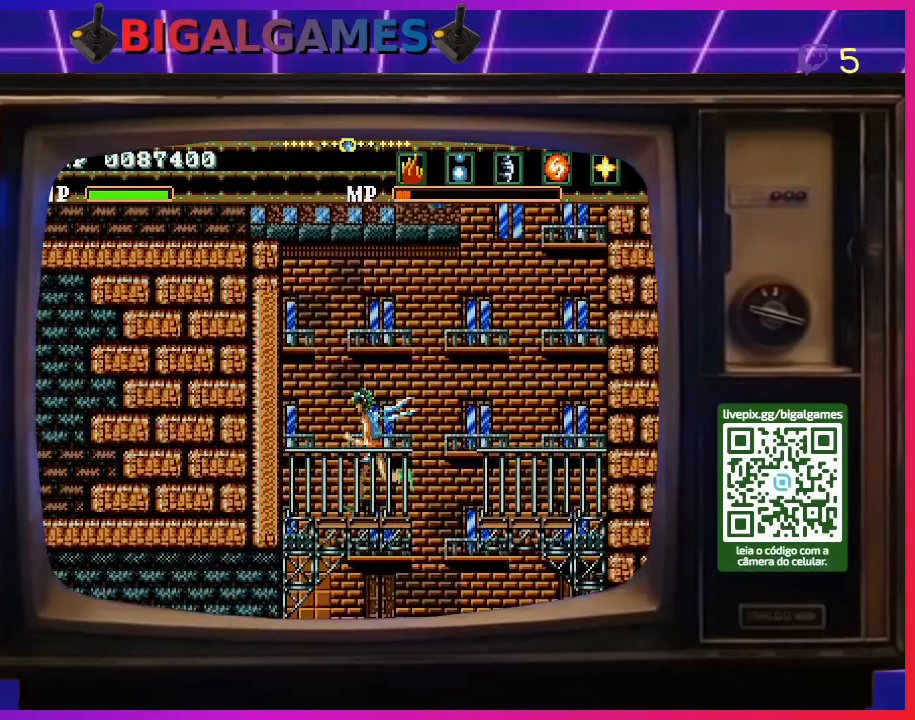
{"buttons": [], "right_stick": "center", "events": [[67, "DPAD_LEFT", "up"], [200, "DPAD_RIGHT", "down"], [500, "DPAD_RIGHT", "up"]]}
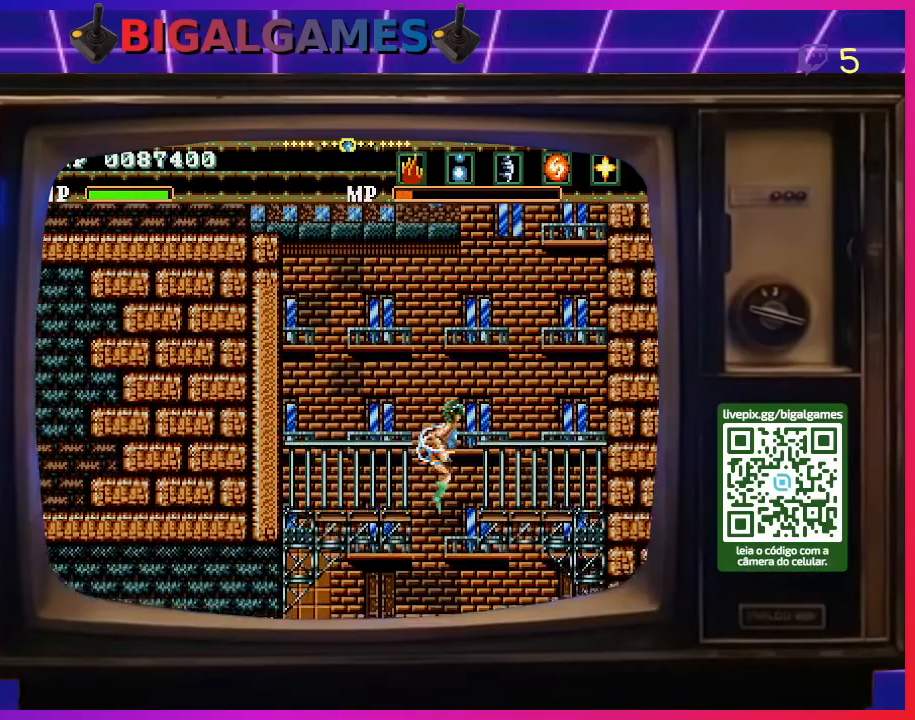
{"buttons": [], "right_stick": "center", "events": [[133, "DPAD_LEFT", "down"], [200, "DPAD_LEFT", "up"]]}
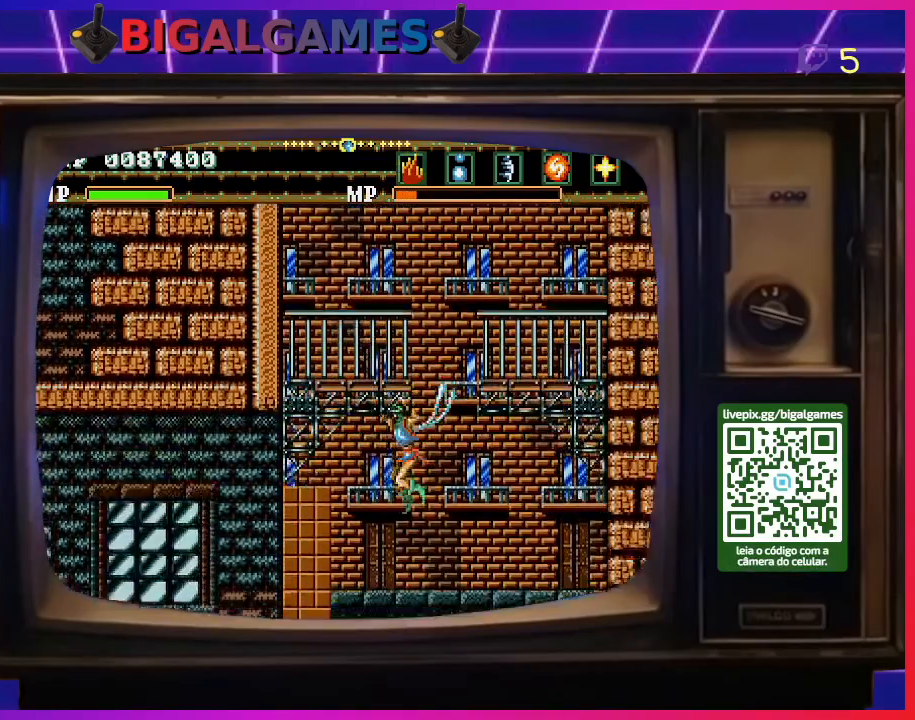
{"buttons": ["DPAD_LEFT"], "right_stick": "center", "events": [[300, "DPAD_LEFT", "down"], [300, "SQUARE", "down"], [433, "SQUARE", "up"]]}
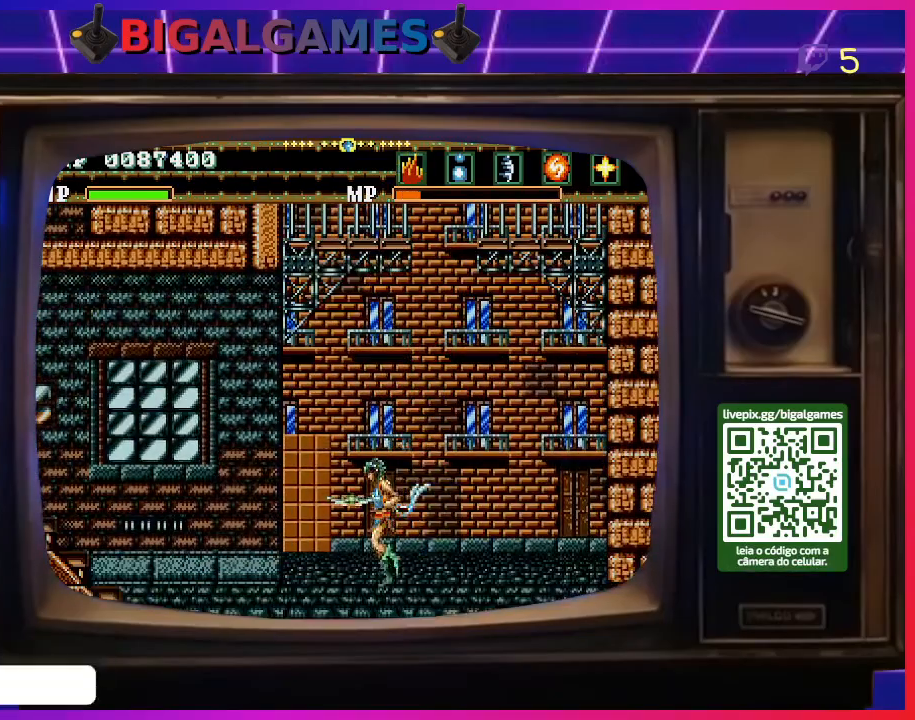
{"buttons": ["DPAD_LEFT"], "right_stick": "center", "events": [[67, "SQUARE", "down"], [133, "SQUARE", "up"], [200, "SQUARE", "down"], [267, "SQUARE", "up"], [367, "SQUARE", "down"], [433, "SQUARE", "up"]]}
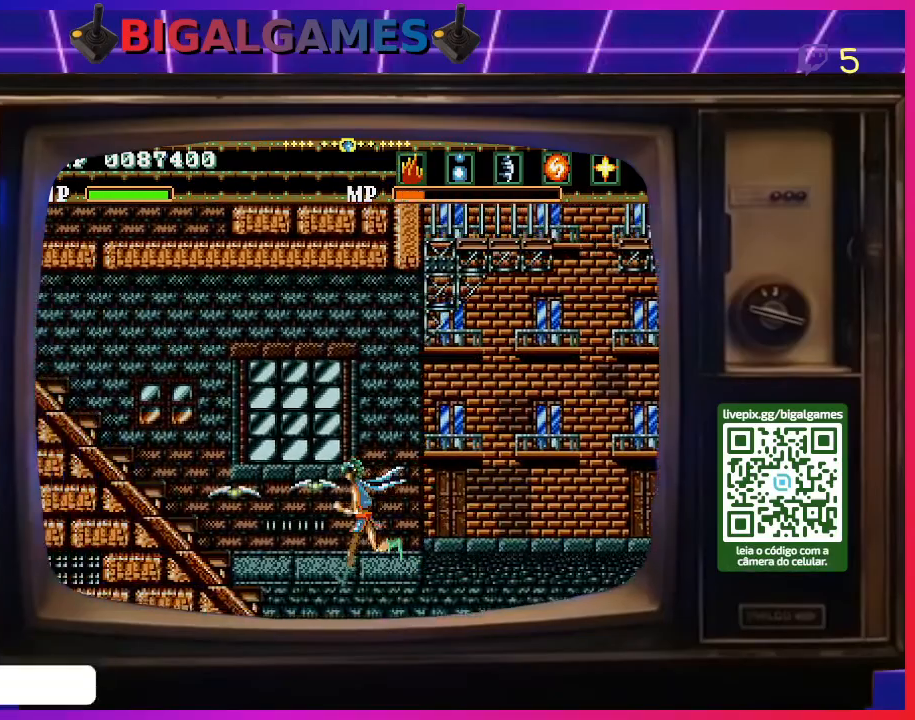
{"buttons": ["DPAD_LEFT"], "right_stick": "center", "events": [[33, "SQUARE", "down"], [133, "SQUARE", "up"], [233, "SQUARE", "down"], [300, "SQUARE", "up"], [400, "SQUARE", "down"], [500, "SQUARE", "up"]]}
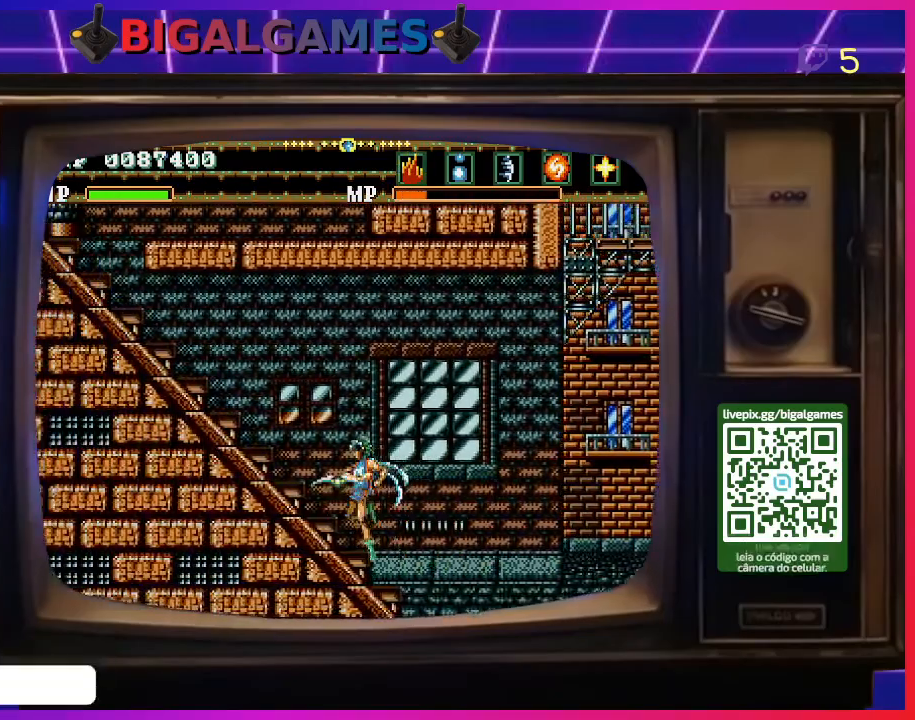
{"buttons": ["SQUARE", "DPAD_LEFT"], "right_stick": "center", "events": [[100, "SQUARE", "down"], [200, "SQUARE", "up"], [300, "SQUARE", "down"], [400, "SQUARE", "up"], [500, "SQUARE", "down"]]}
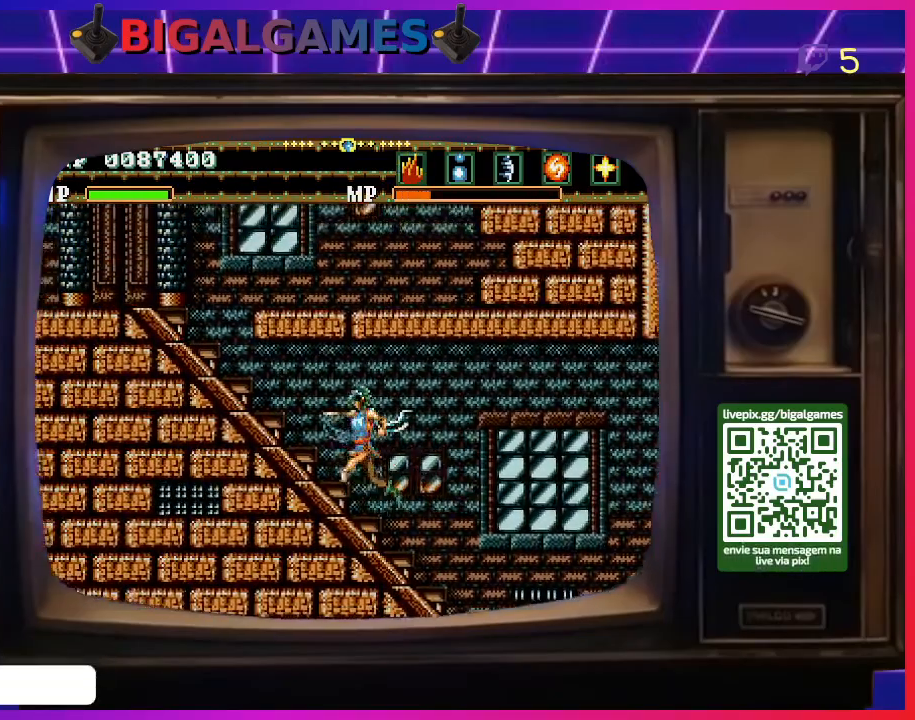
{"buttons": ["DPAD_LEFT"], "right_stick": "center", "events": [[100, "SQUARE", "up"], [200, "SQUARE", "down"], [300, "SQUARE", "up"], [367, "SQUARE", "down"], [467, "SQUARE", "up"]]}
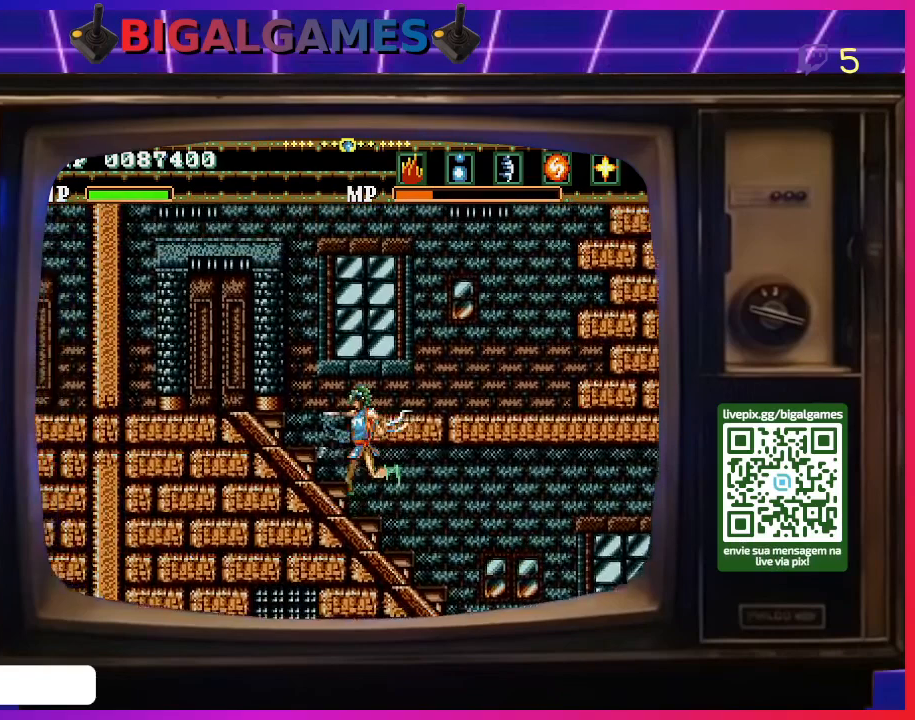
{"buttons": ["SQUARE", "DPAD_LEFT"], "right_stick": "center", "events": [[67, "SQUARE", "down"], [167, "SQUARE", "up"], [267, "SQUARE", "down"], [400, "SQUARE", "up"], [500, "SQUARE", "down"]]}
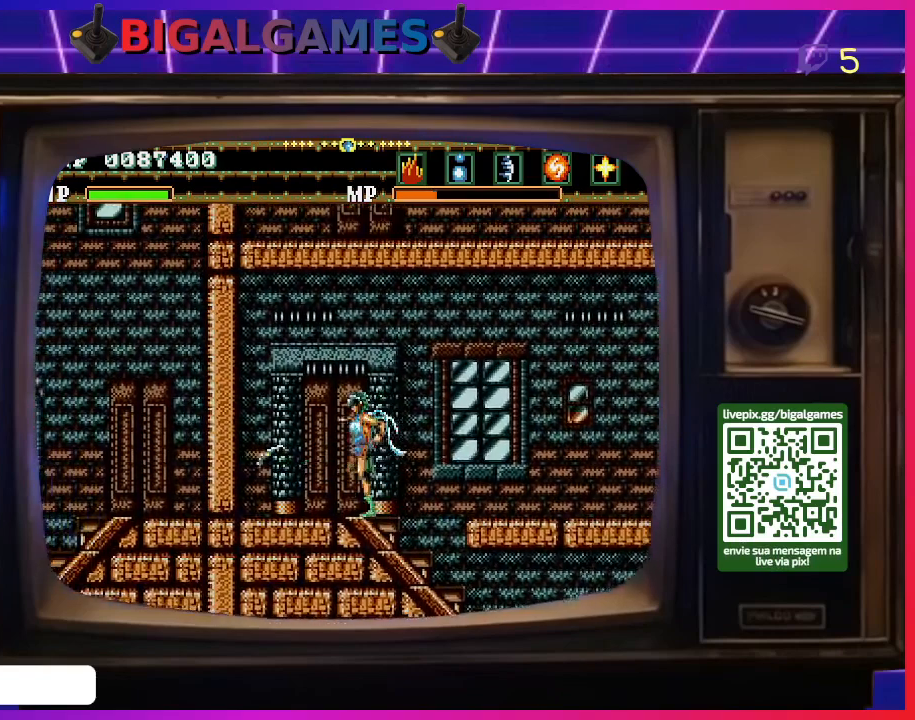
{"buttons": [], "right_stick": "center", "events": [[100, "DPAD_LEFT", "up"], [100, "SQUARE", "up"], [233, "DPAD_UP", "down"], [400, "DPAD_UP", "up"]]}
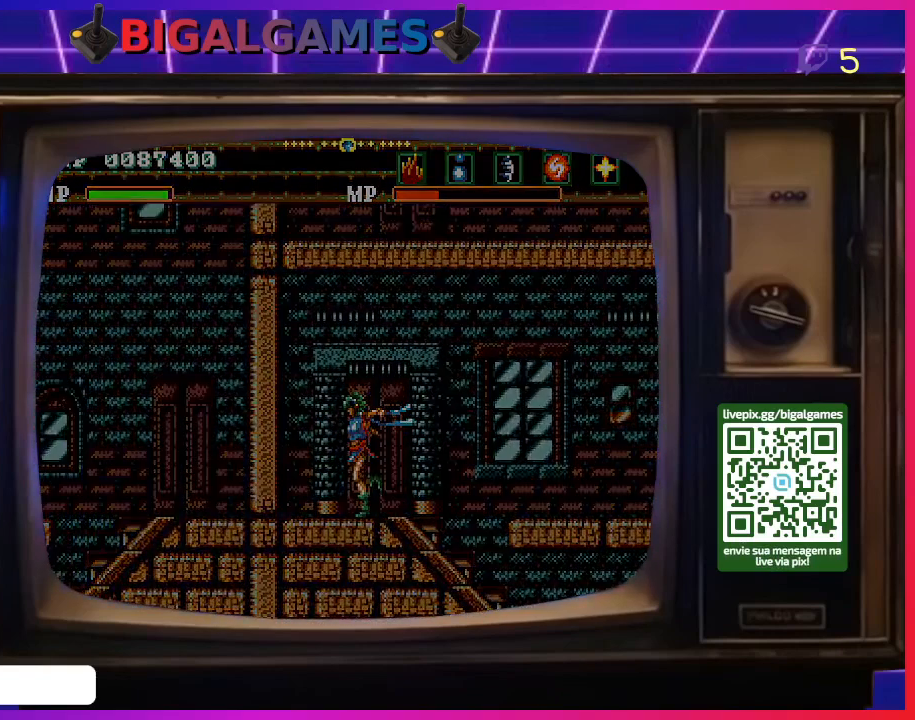
{"buttons": [], "right_stick": "center", "events": []}
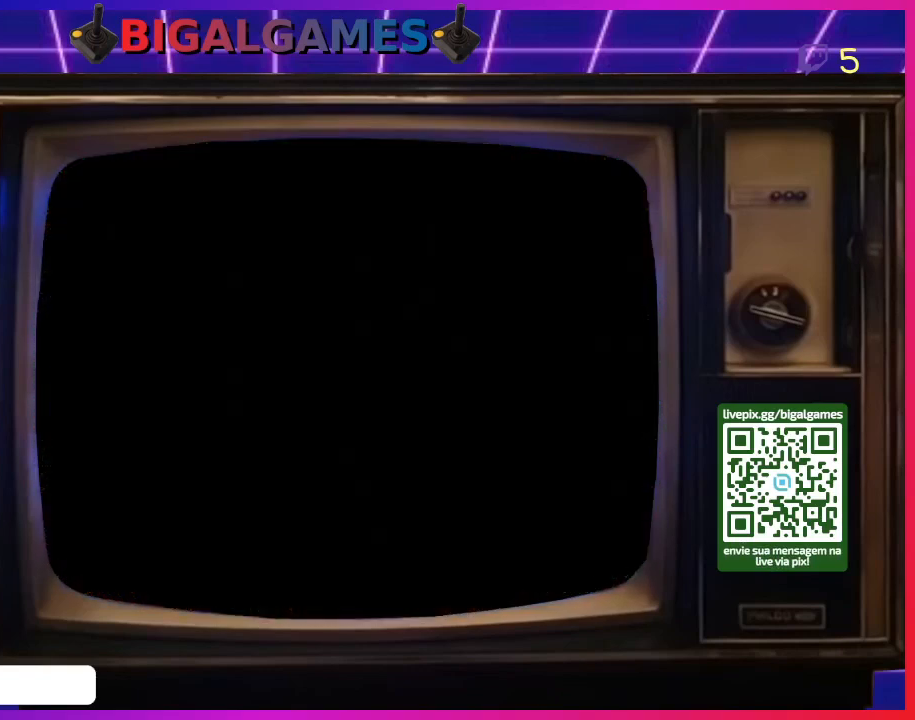
{"buttons": [], "right_stick": "center", "events": []}
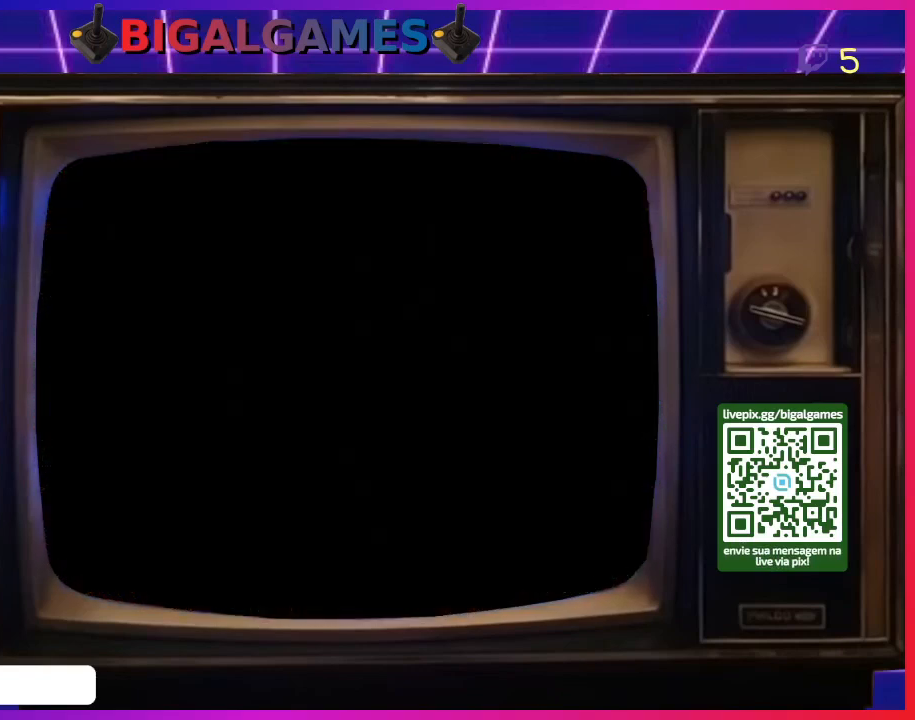
{"buttons": [], "right_stick": "center", "events": []}